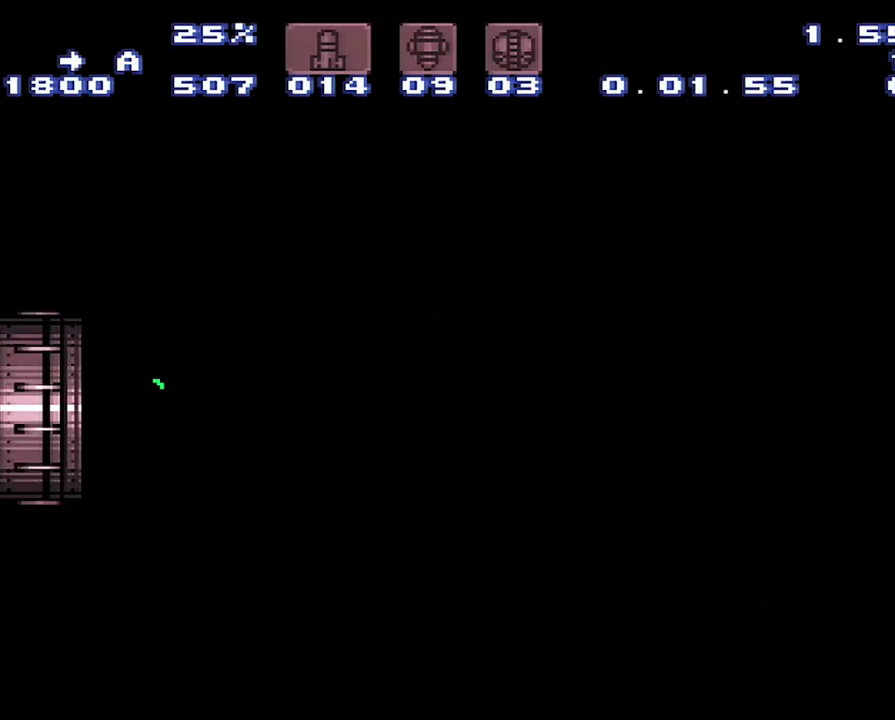
Gameplay with a controller (Nintendo layout); each line is a JSON object with the inputs held at the frame after it. "events" lists button and stick changes between this image and that frame as [ms after this image, input, new state], when the widget could be followed in between. Not read: L3 R3.
{"buttons": [], "events": []}
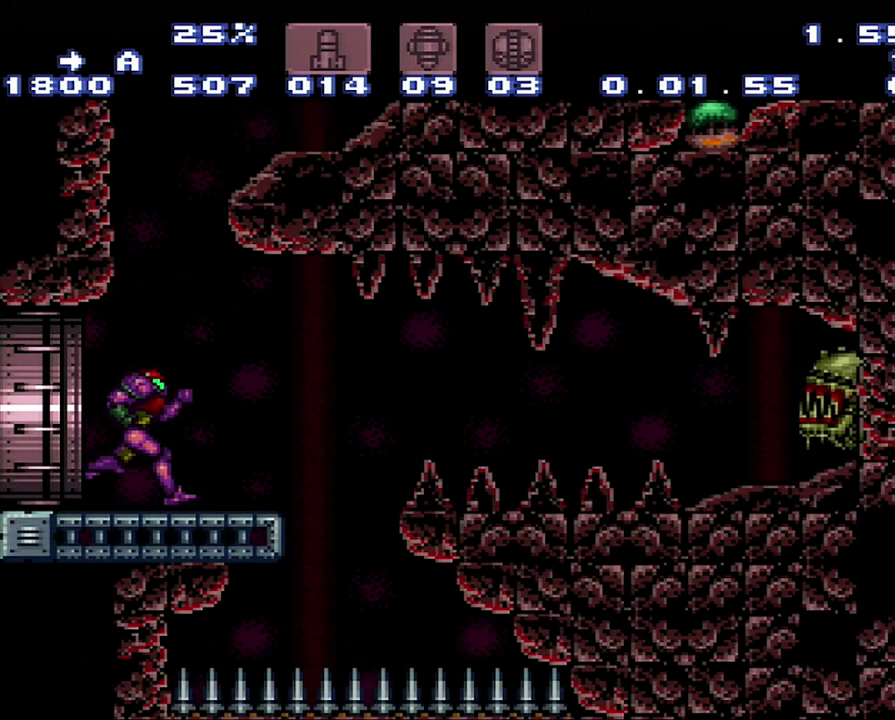
{"buttons": ["B", "DPAD_RIGHT"], "events": [[117, "DPAD_LEFT", "down"], [383, "B", "down"], [383, "DPAD_LEFT", "up"], [433, "DPAD_RIGHT", "down"]]}
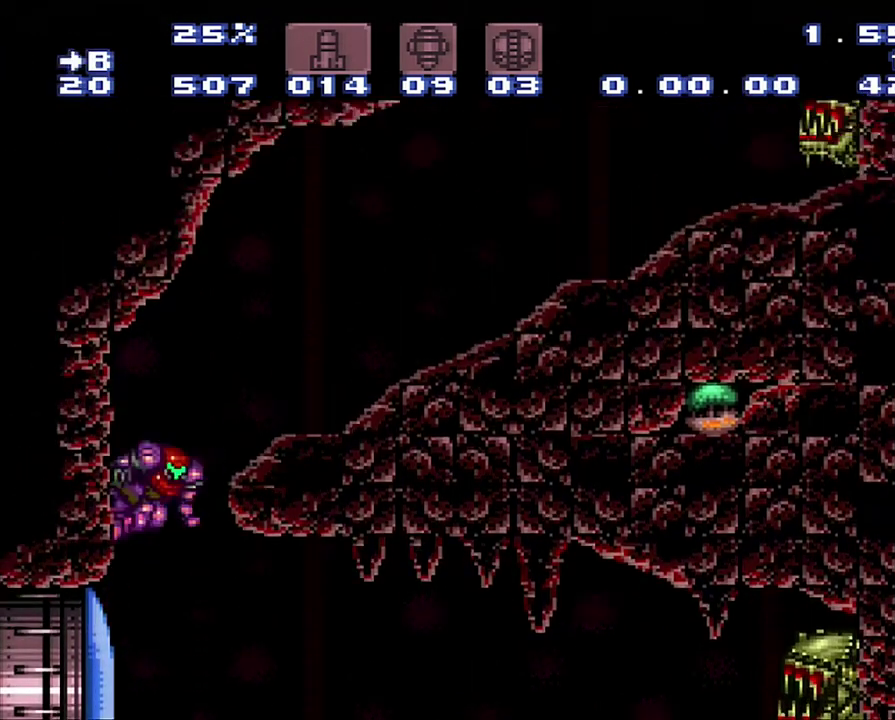
{"buttons": ["DPAD_RIGHT"], "events": [[167, "B", "up"], [200, "A", "down"], [467, "A", "up"]]}
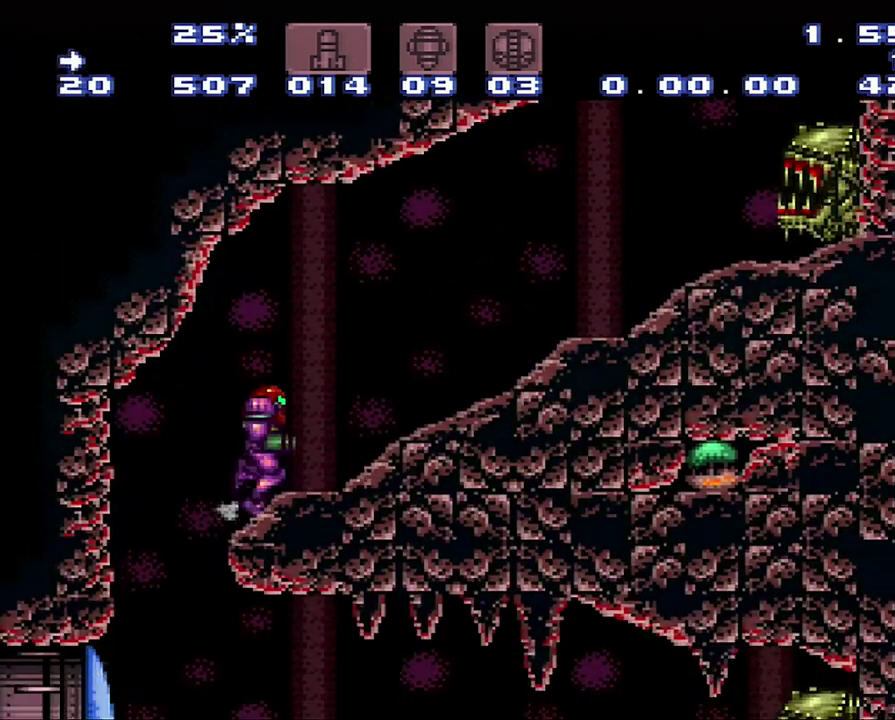
{"buttons": ["A", "DPAD_RIGHT"], "events": [[33, "B", "down"], [200, "Y", "down"], [317, "B", "up"], [483, "A", "down"], [483, "Y", "up"]]}
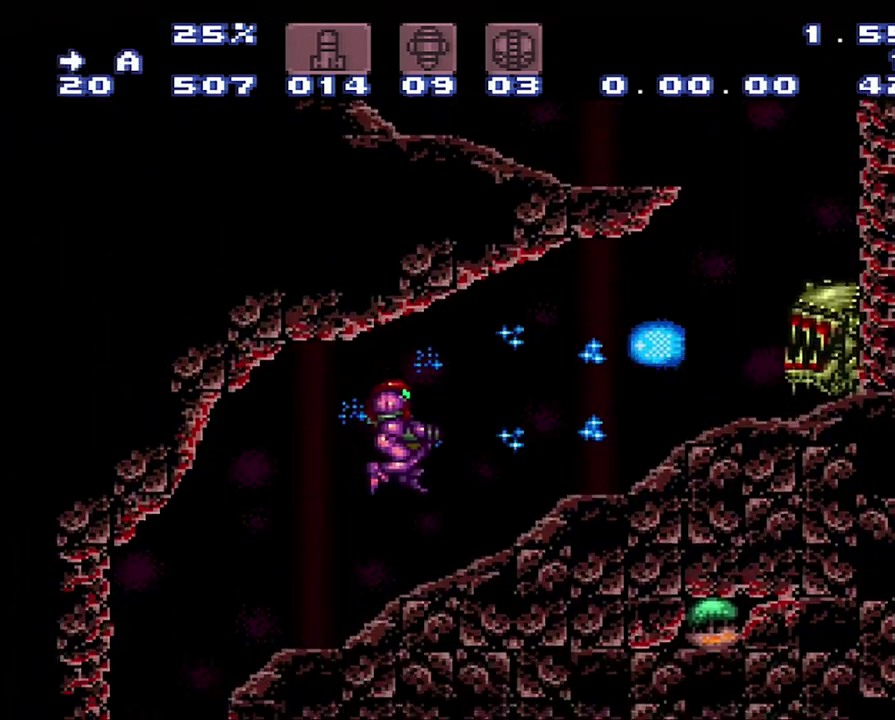
{"buttons": ["A", "DPAD_RIGHT"], "events": []}
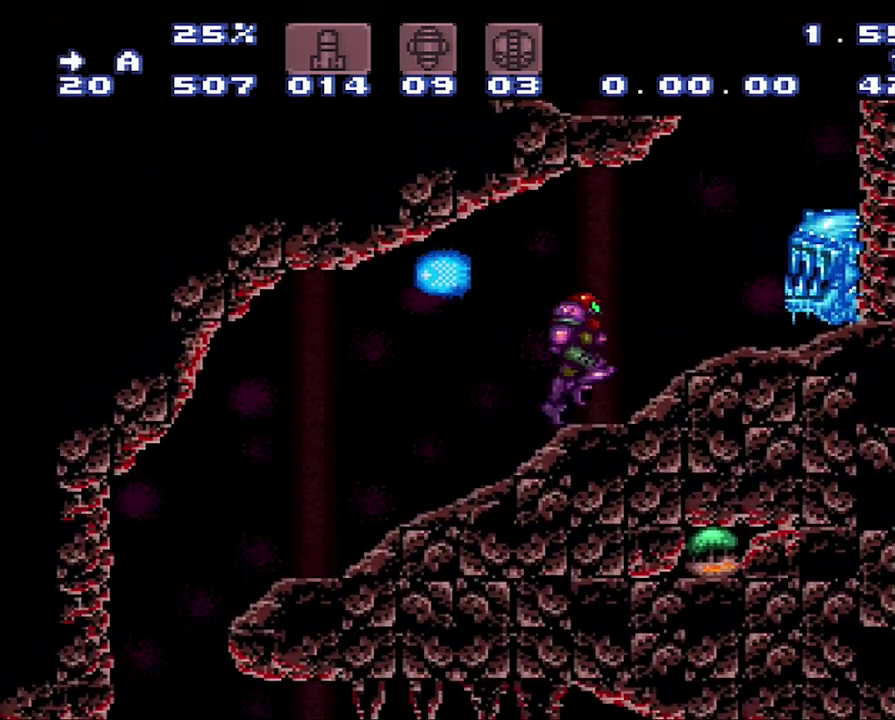
{"buttons": ["A", "DPAD_LEFT"], "events": [[117, "B", "down"], [283, "DPAD_LEFT", "down"], [283, "DPAD_RIGHT", "up"], [367, "B", "up"]]}
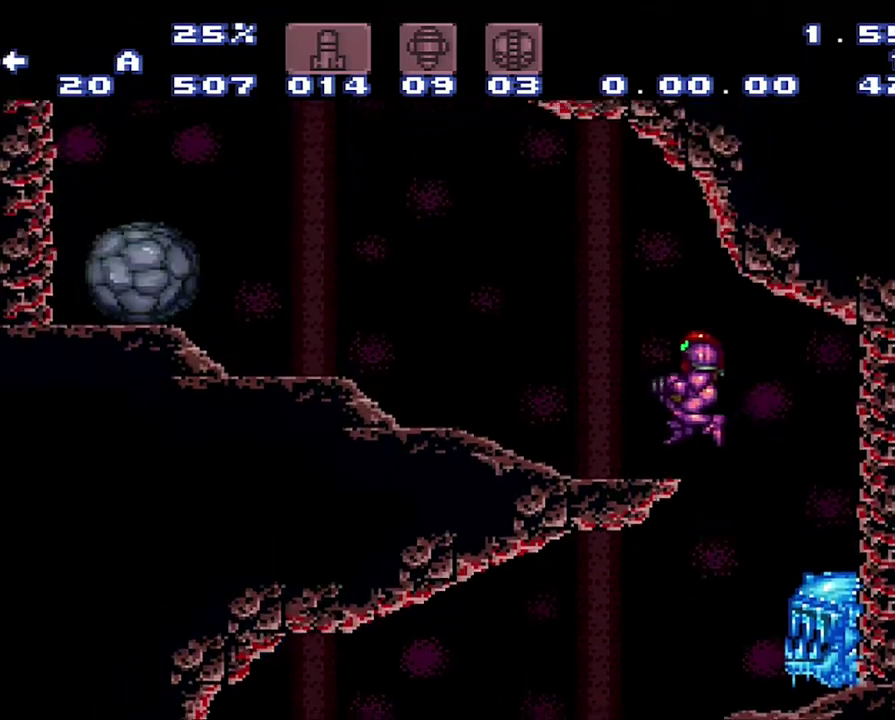
{"buttons": ["A", "DPAD_LEFT"], "events": []}
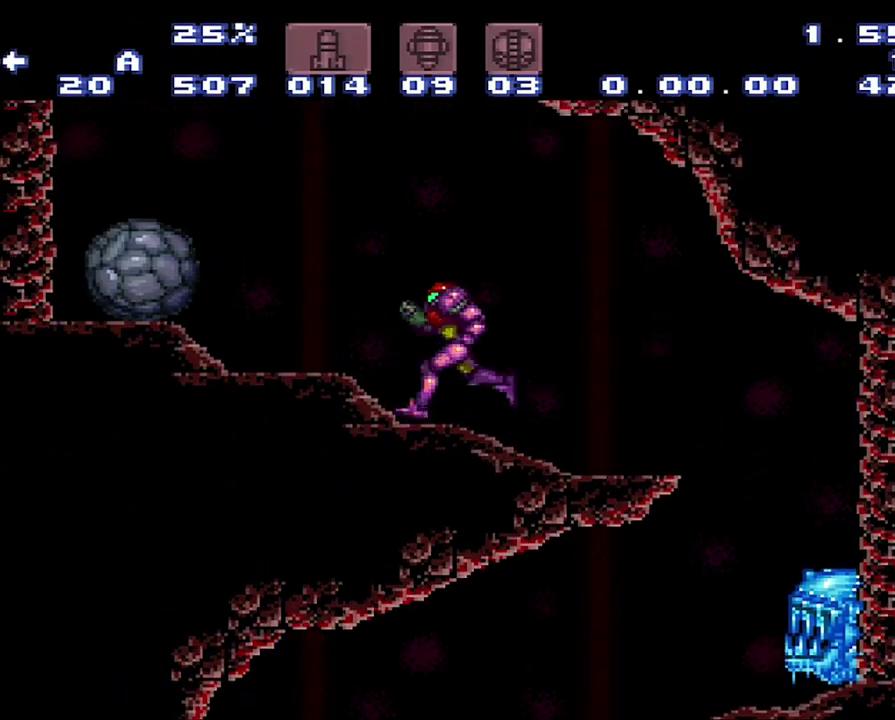
{"buttons": ["A", "B", "DPAD_RIGHT"], "events": [[467, "B", "down"], [467, "DPAD_LEFT", "up"], [467, "DPAD_RIGHT", "down"]]}
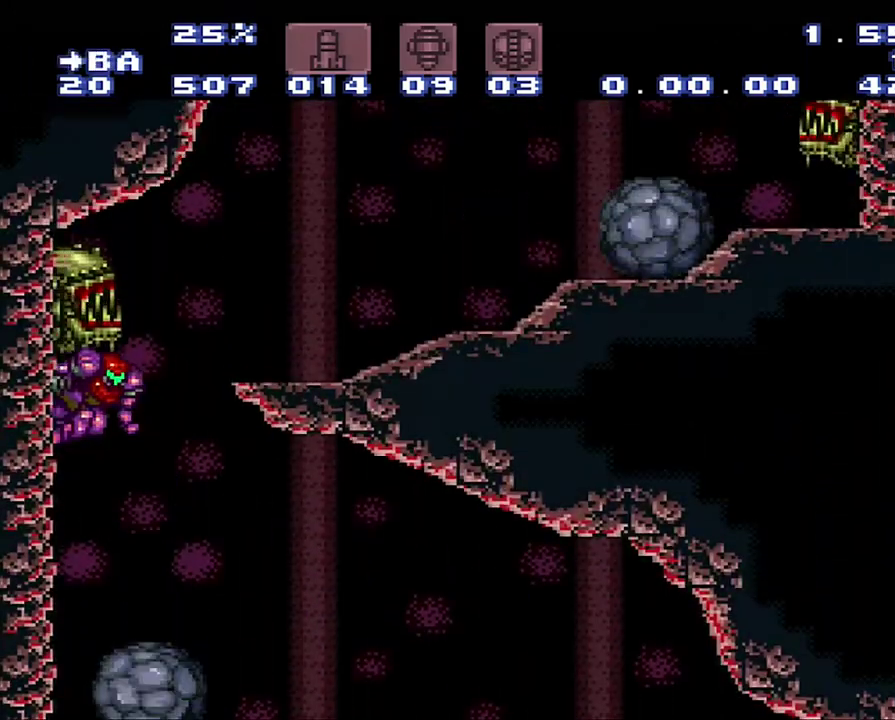
{"buttons": ["A", "B", "DPAD_LEFT"], "events": [[150, "B", "up"], [383, "DPAD_LEFT", "down"], [383, "DPAD_RIGHT", "up"], [500, "B", "down"]]}
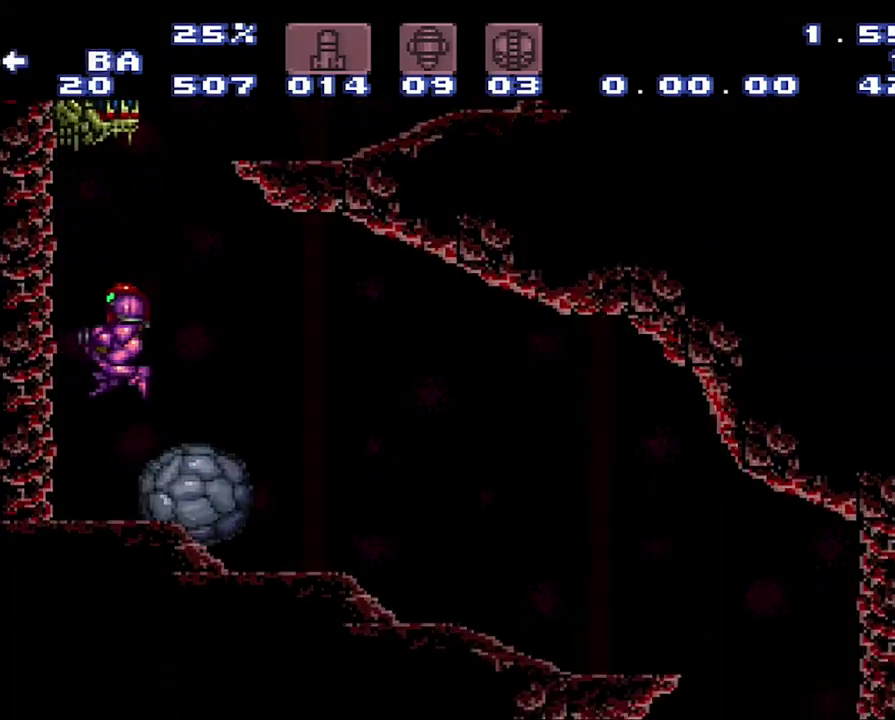
{"buttons": ["A", "B", "DPAD_RIGHT"], "events": [[167, "B", "up"], [167, "DPAD_LEFT", "up"], [433, "B", "down"], [433, "DPAD_RIGHT", "down"]]}
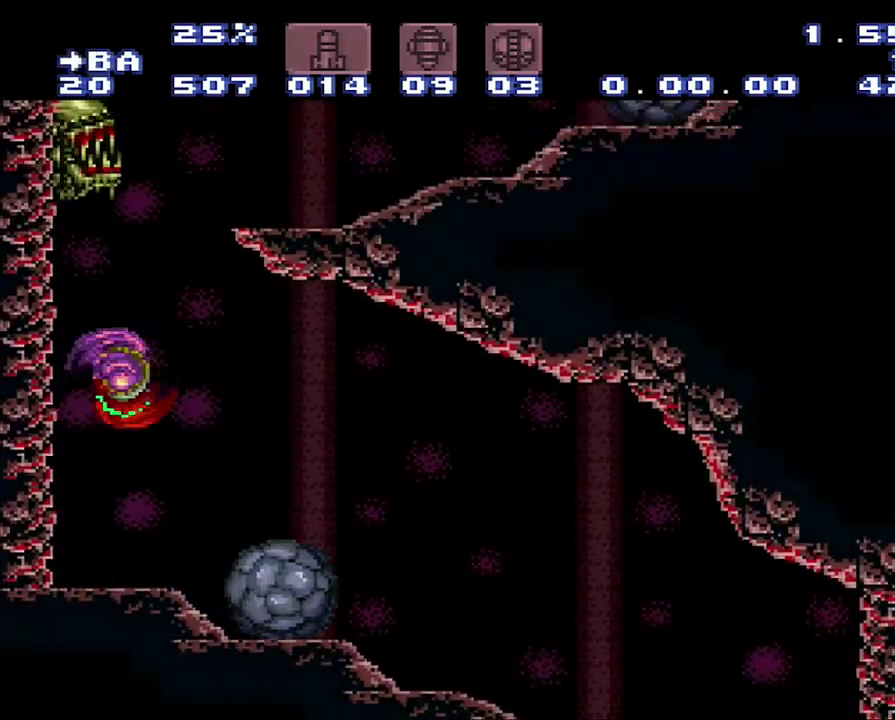
{"buttons": ["A", "DPAD_RIGHT"], "events": [[283, "B", "up"]]}
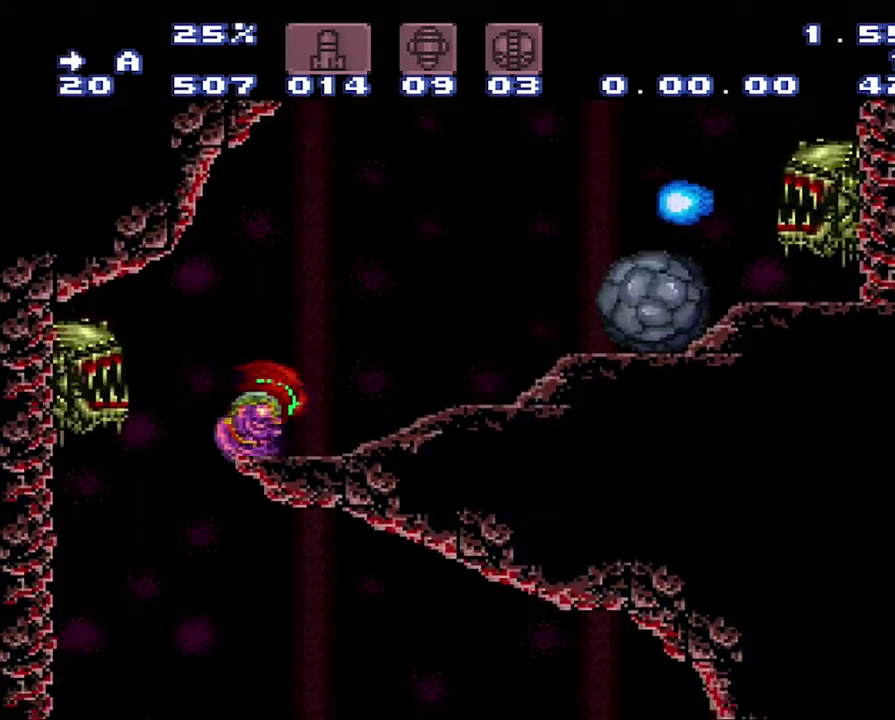
{"buttons": ["B", "DPAD_RIGHT"], "events": [[250, "B", "down"], [333, "A", "up"]]}
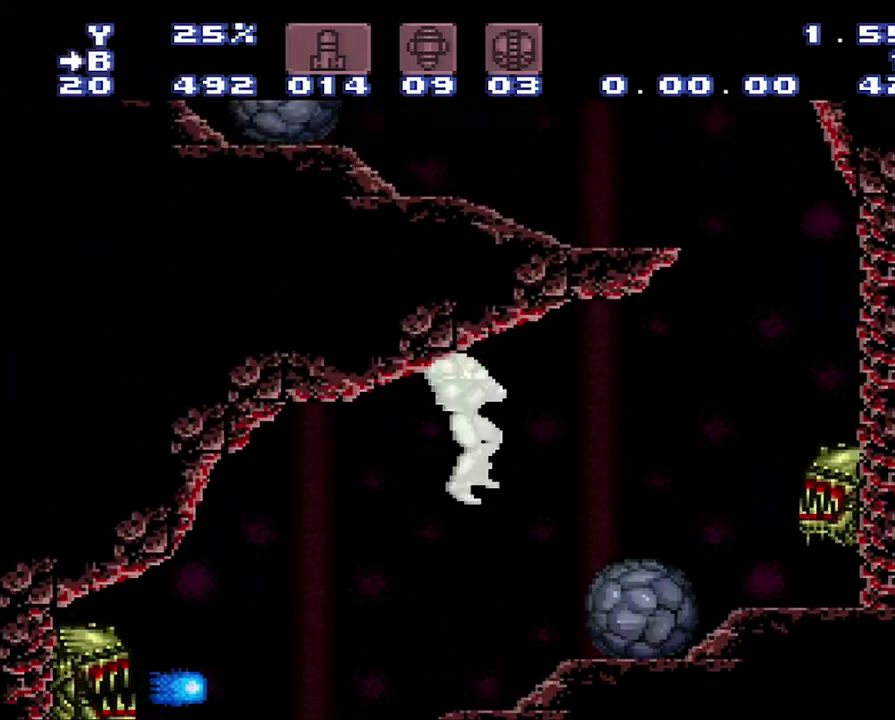
{"buttons": ["DPAD_RIGHT"], "events": [[17, "Y", "down"], [283, "B", "up"], [283, "Y", "up"]]}
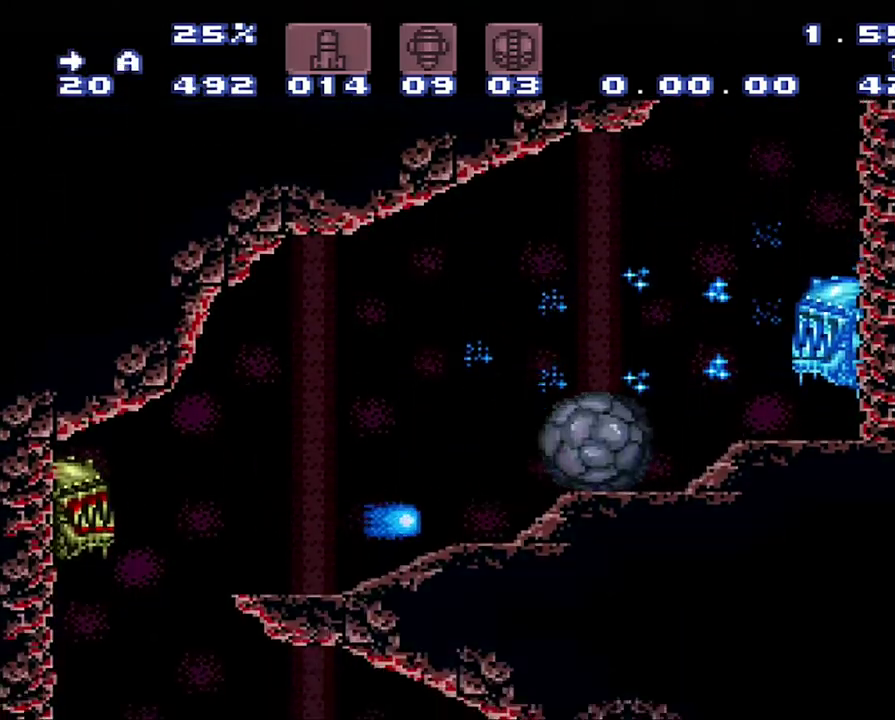
{"buttons": ["DPAD_UP"], "events": [[67, "A", "down"], [333, "DPAD_UP", "down"], [350, "A", "up"], [400, "DPAD_RIGHT", "up"]]}
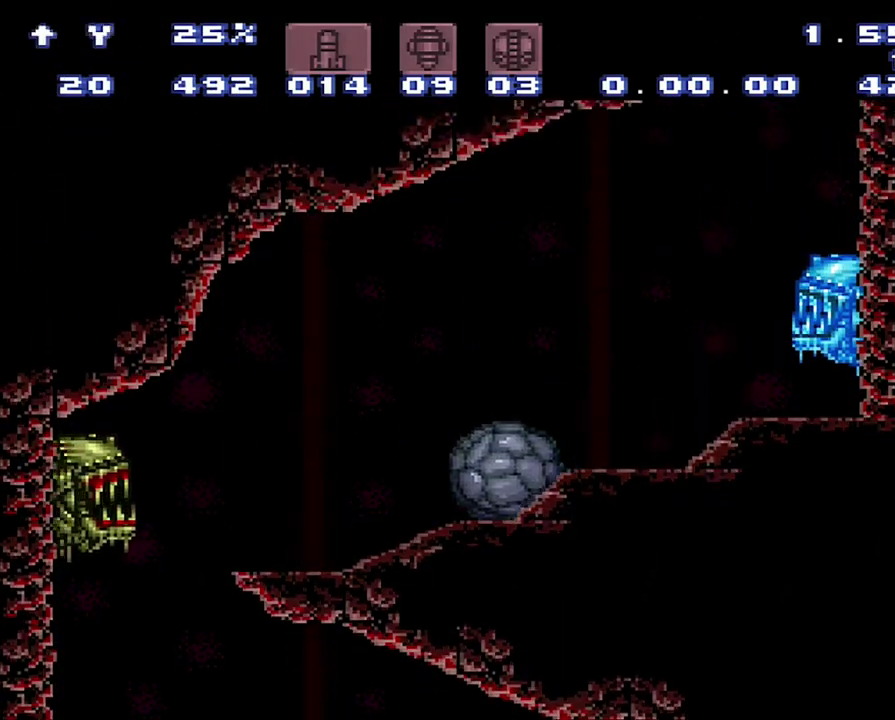
{"buttons": ["B", "DPAD_LEFT"], "events": [[100, "DPAD_RIGHT", "down"], [150, "B", "down"], [150, "DPAD_UP", "up"], [200, "DPAD_RIGHT", "up"], [367, "DPAD_LEFT", "down"]]}
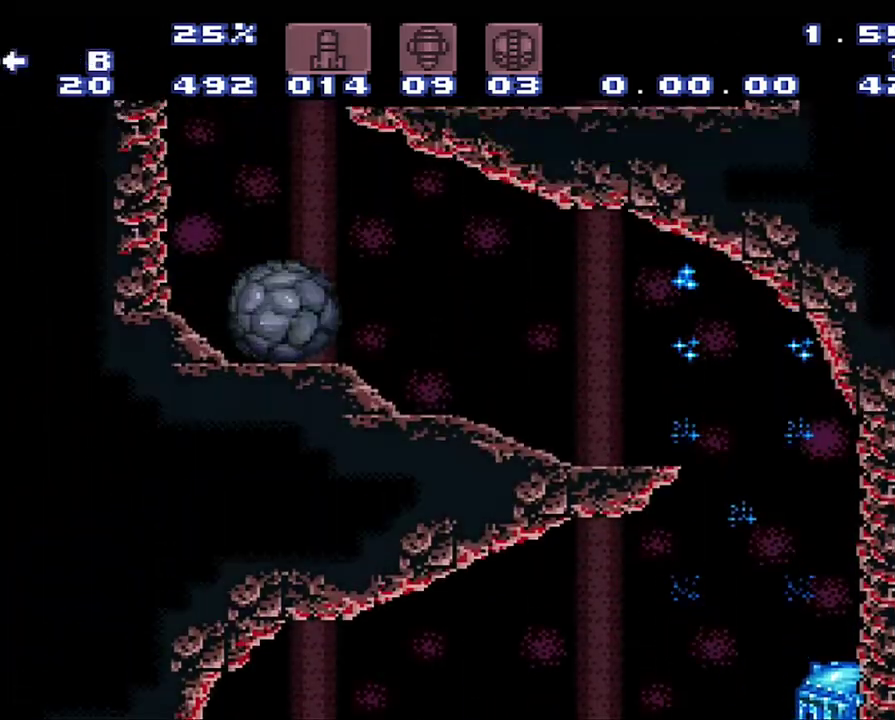
{"buttons": ["A", "DPAD_LEFT"], "events": [[133, "B", "up"], [167, "A", "down"]]}
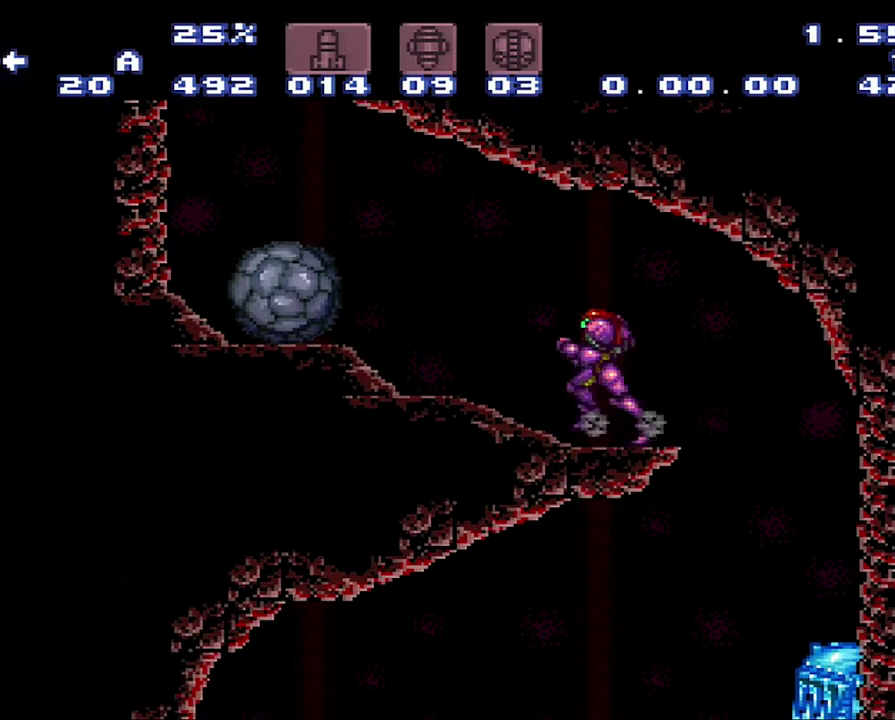
{"buttons": ["A", "DPAD_LEFT"], "events": [[217, "B", "down"], [450, "B", "up"]]}
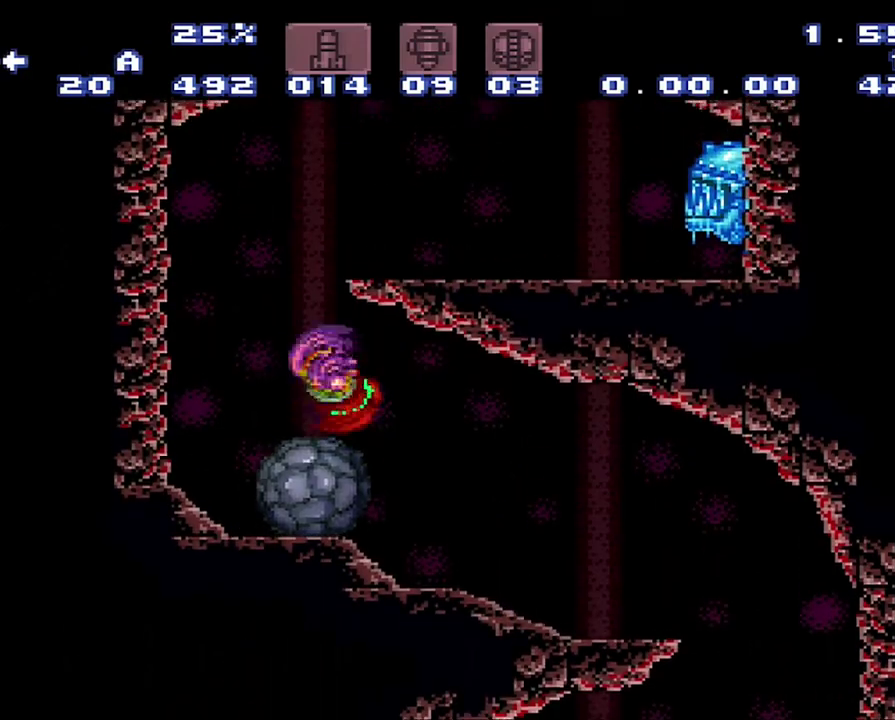
{"buttons": ["DPAD_RIGHT"], "events": [[217, "A", "up"], [283, "DPAD_LEFT", "up"], [350, "DPAD_RIGHT", "down"]]}
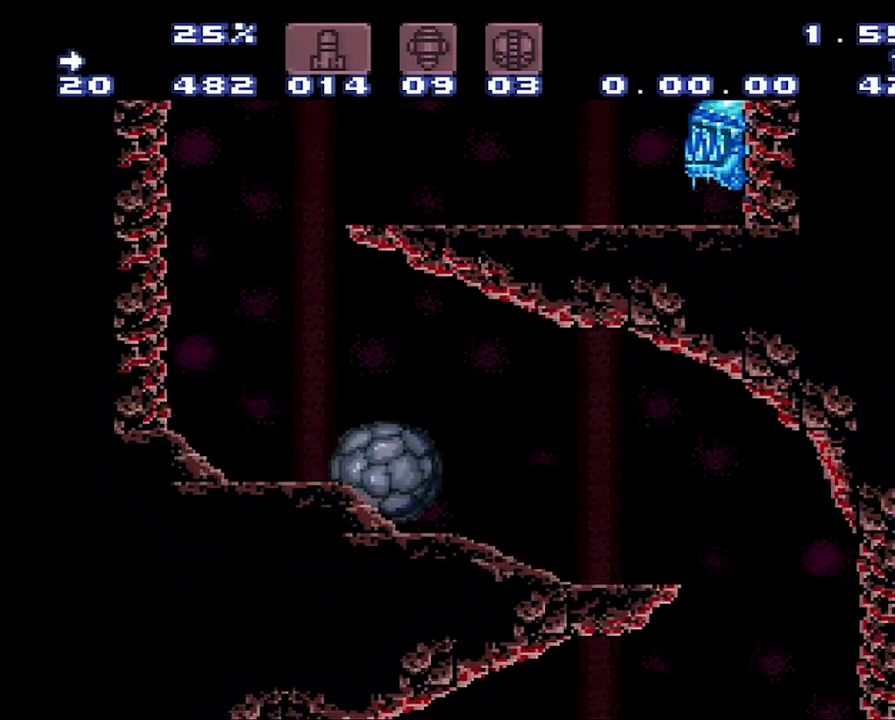
{"buttons": ["B", "DPAD_RIGHT"], "events": [[100, "B", "down"]]}
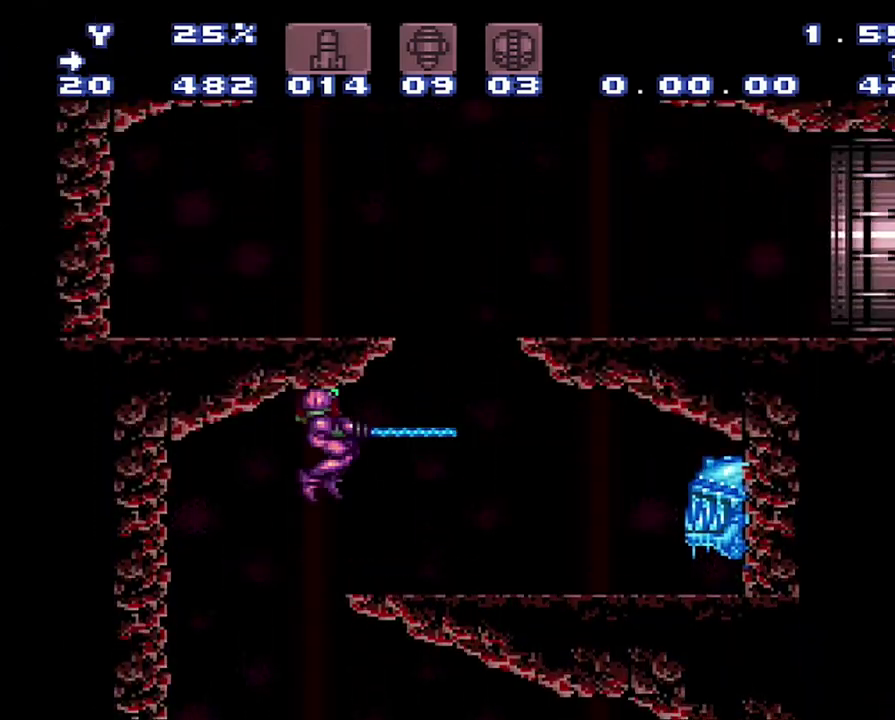
{"buttons": ["Y", "DPAD_RIGHT"], "events": [[33, "B", "up"], [33, "Y", "down"]]}
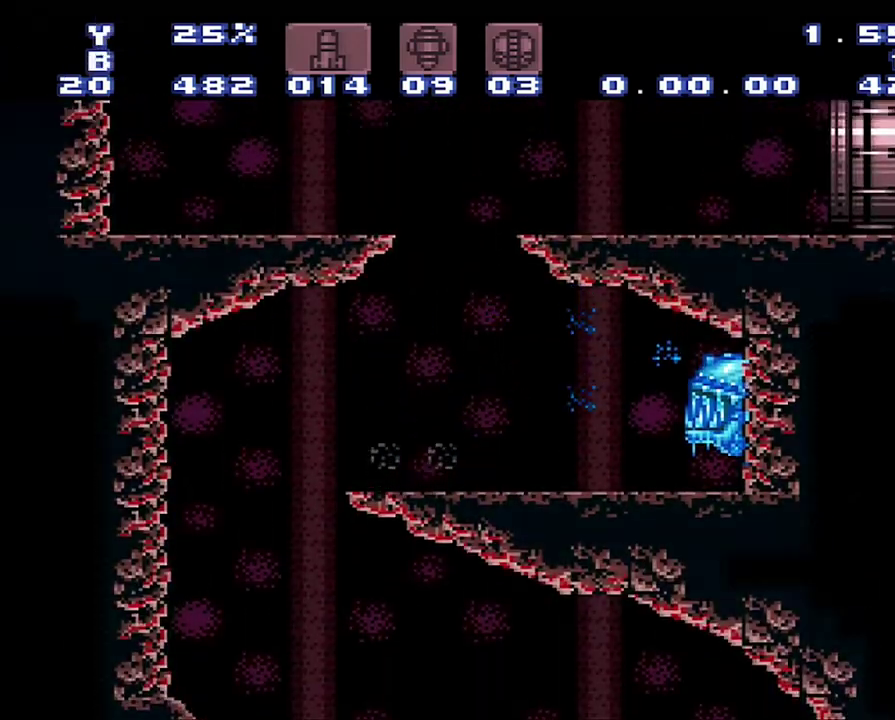
{"buttons": ["A", "DPAD_LEFT"], "events": [[83, "B", "down"], [83, "DPAD_RIGHT", "up"], [83, "Y", "up"], [117, "DPAD_LEFT", "down"], [367, "B", "up"], [450, "A", "down"]]}
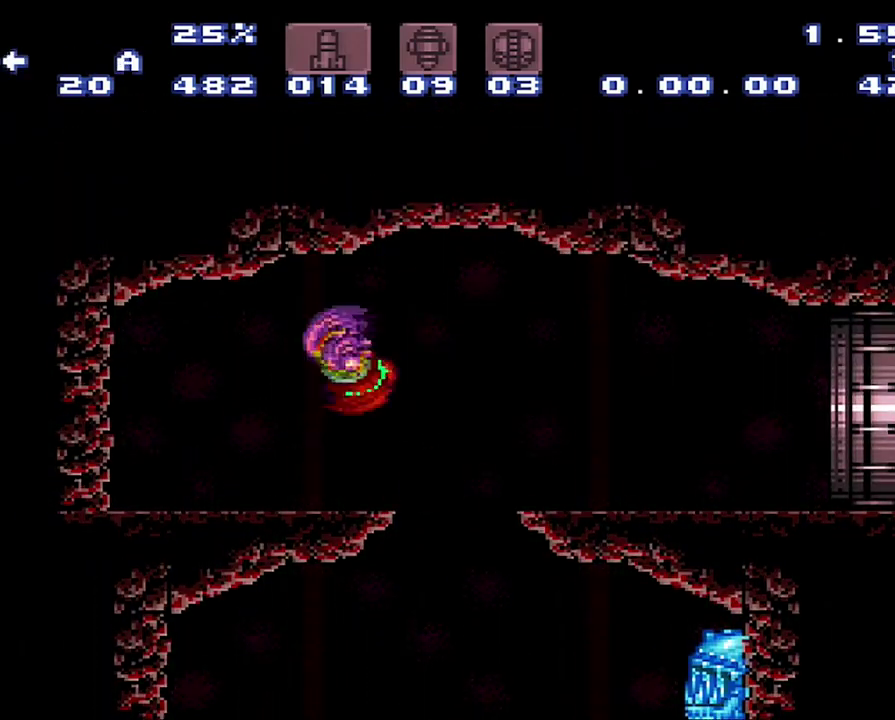
{"buttons": ["A", "DPAD_LEFT"], "events": []}
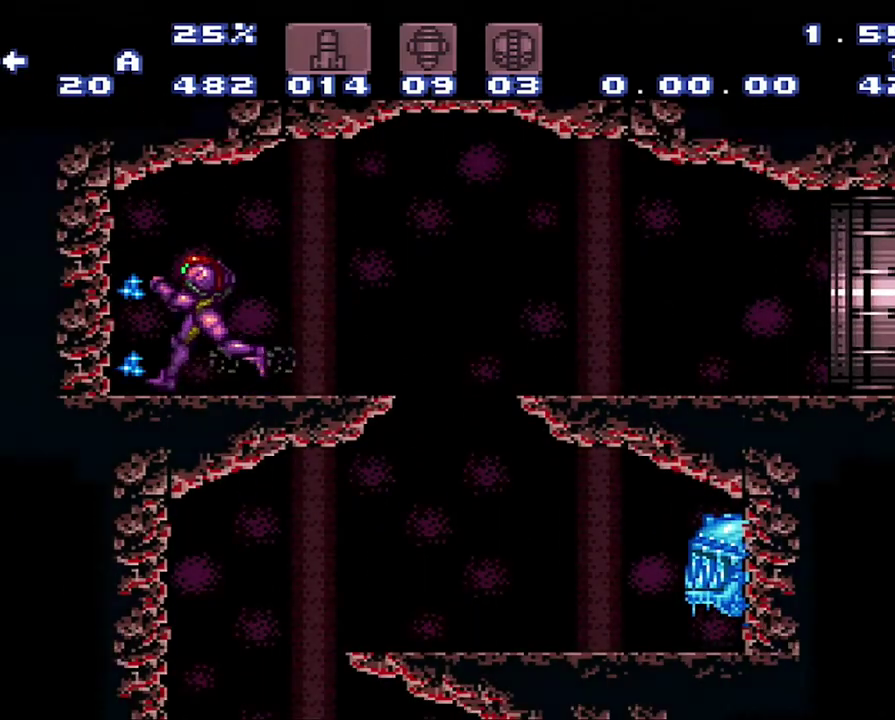
{"buttons": ["A", "DPAD_LEFT"], "events": []}
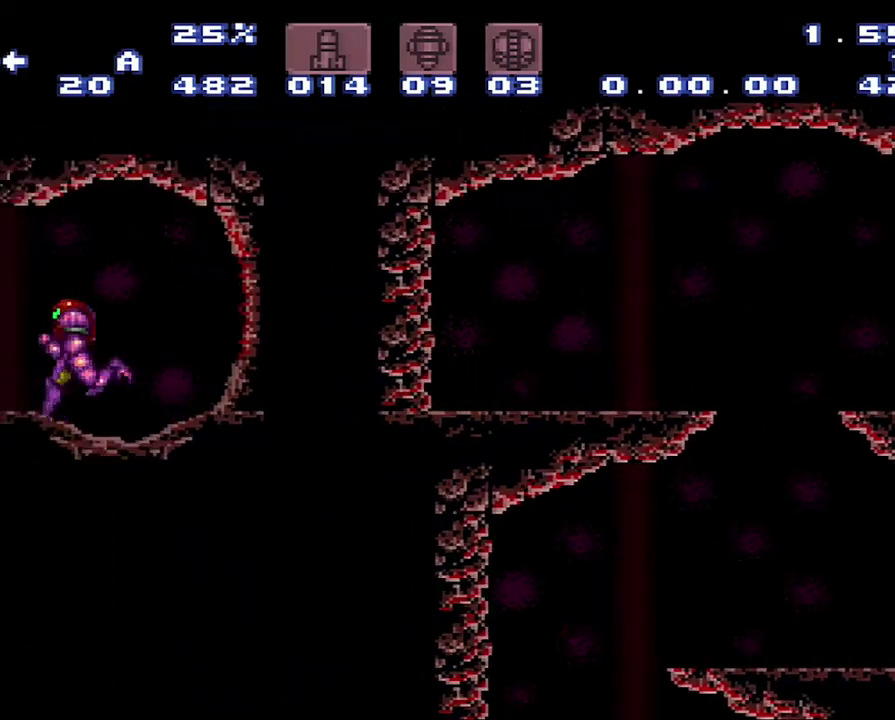
{"buttons": [], "events": [[200, "A", "up"], [250, "DPAD_LEFT", "up"]]}
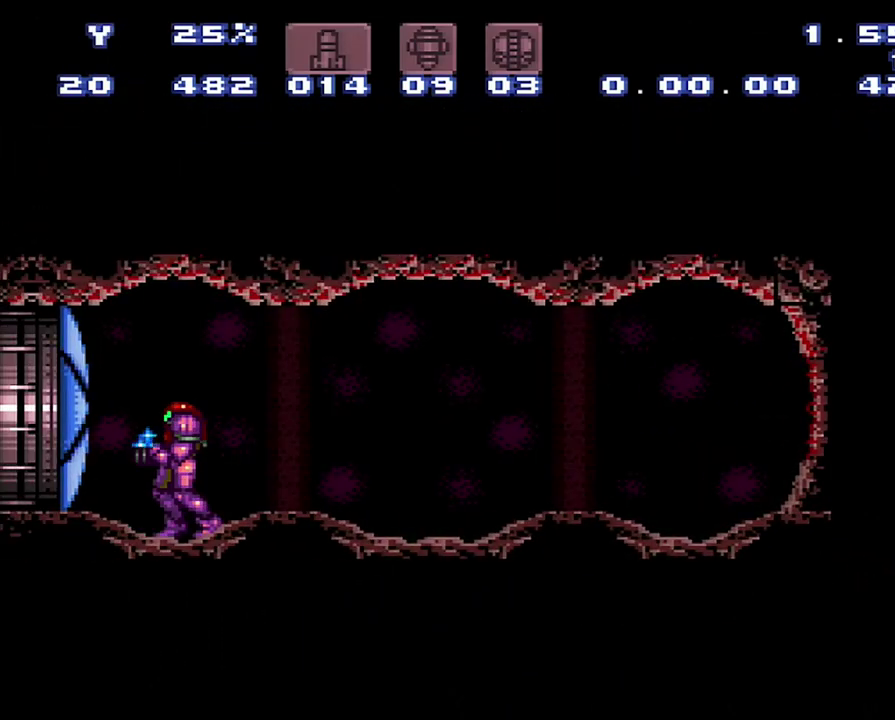
{"buttons": ["A", "DPAD_LEFT"], "events": [[250, "DPAD_LEFT", "down"], [350, "A", "down"]]}
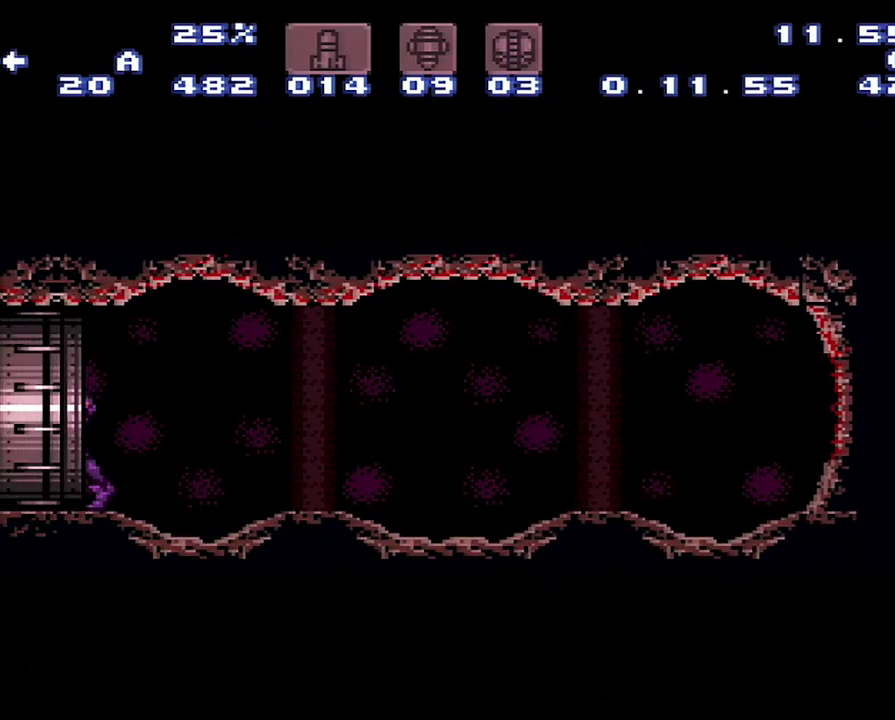
{"buttons": ["DPAD_LEFT"], "events": [[350, "A", "up"]]}